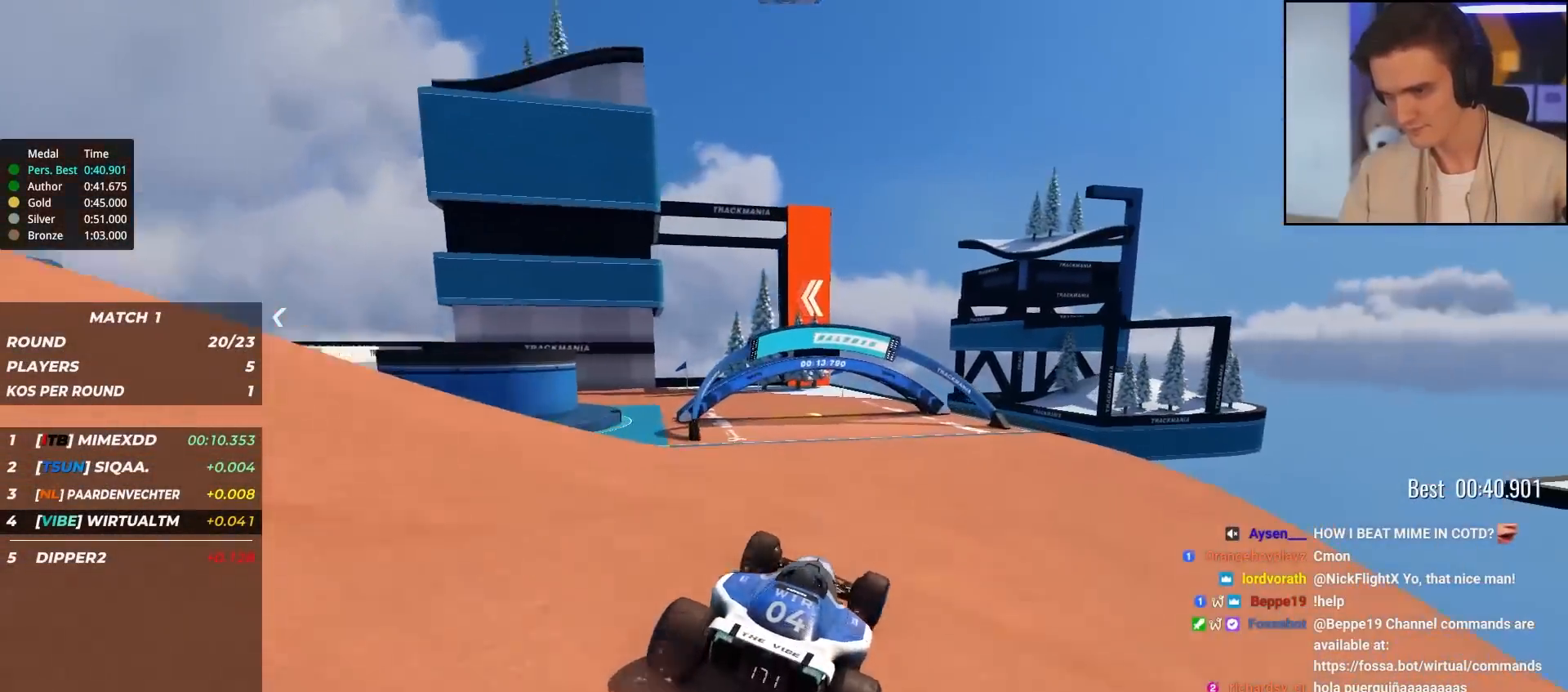
Gameplay with keyboard; each line is a JSON object with the keys held at the frame after it. "events" lists presses ("down") and releases ("up") of "brake", "down", "left", "right" and "up" between this image and that frame as [ms after this image, input, new state], when the widget could be followed in between. No other keys are recorded. Mouse input is not recorded. Key names are as the overlay labels them; some are game actions (e.g. jump) rather than physical keys.
{"keys": ["left", "up"], "events": [[333, "left", "up"], [483, "left", "down"]]}
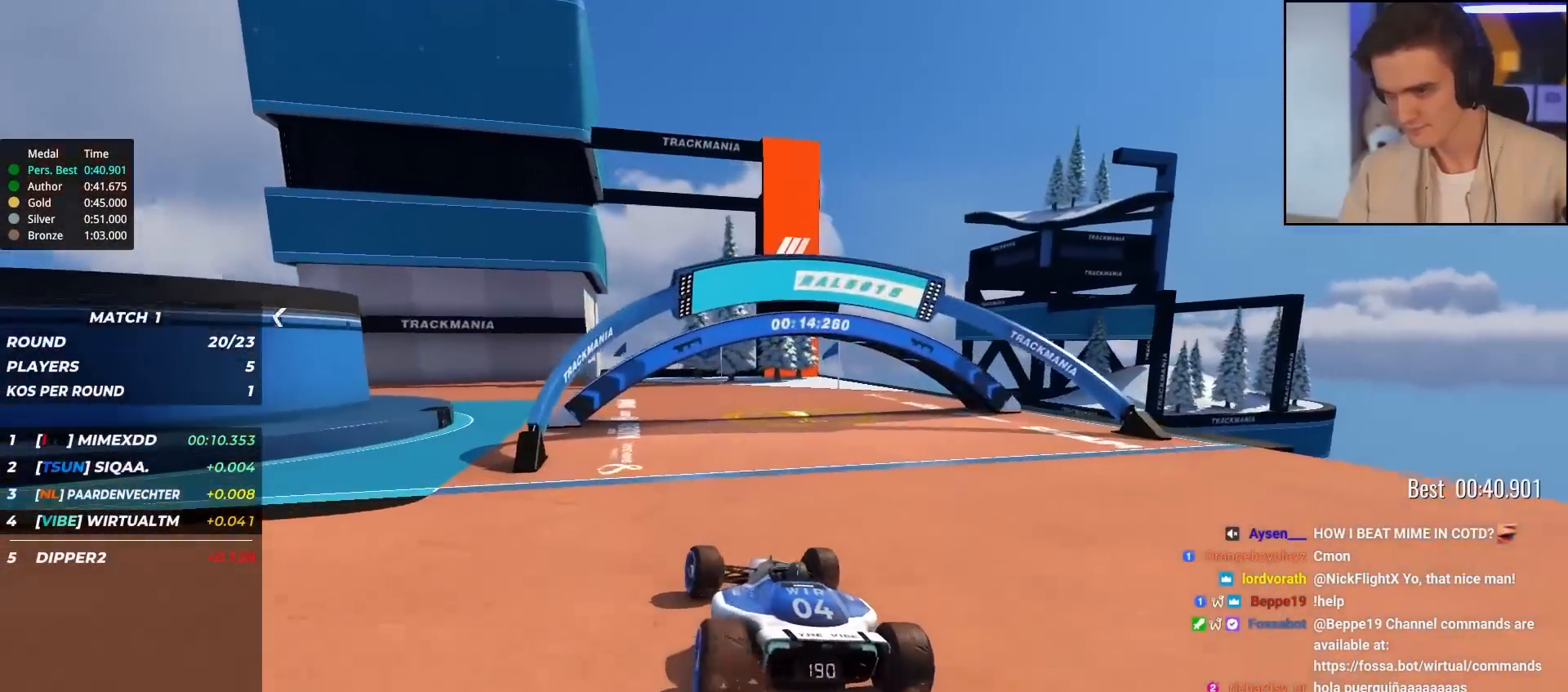
{"keys": ["left", "up"], "events": []}
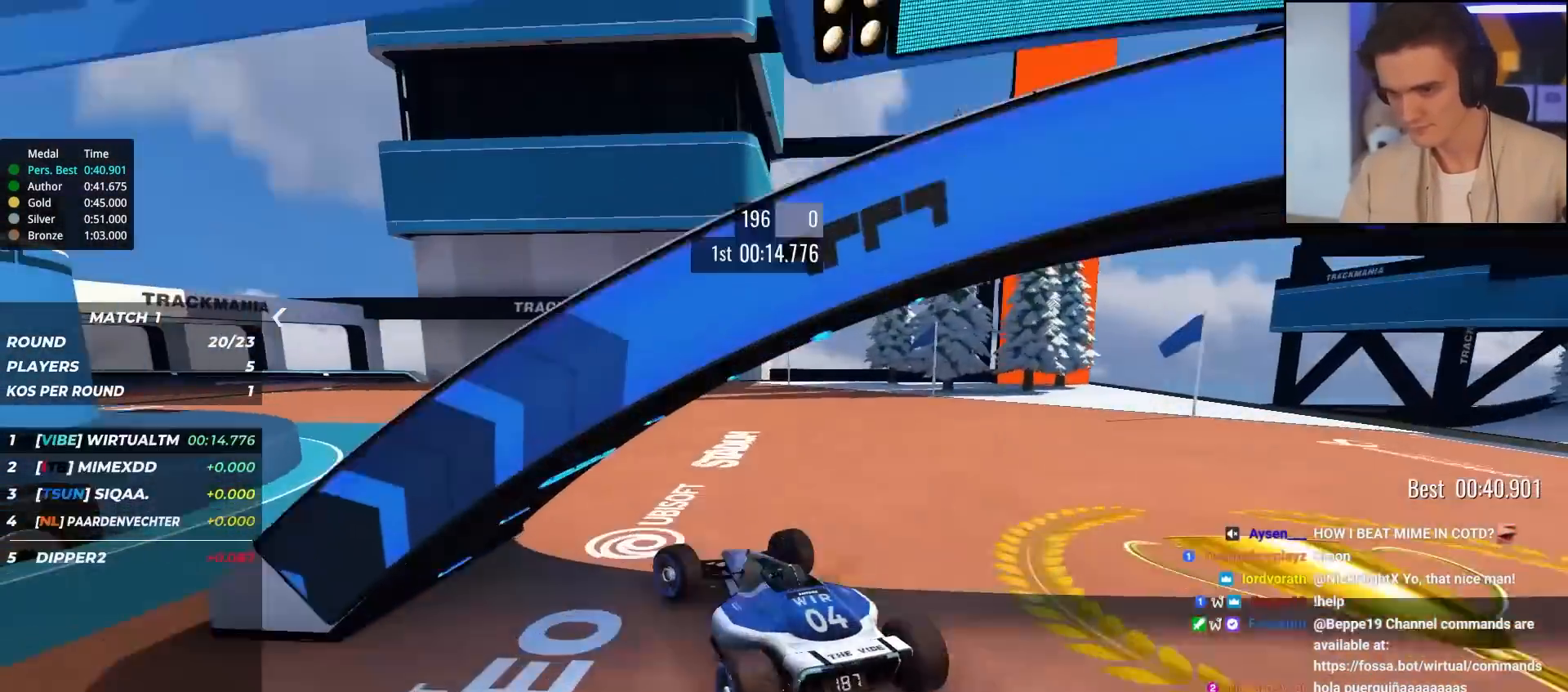
{"keys": ["left", "up"], "events": [[367, "left", "up"], [417, "left", "down"]]}
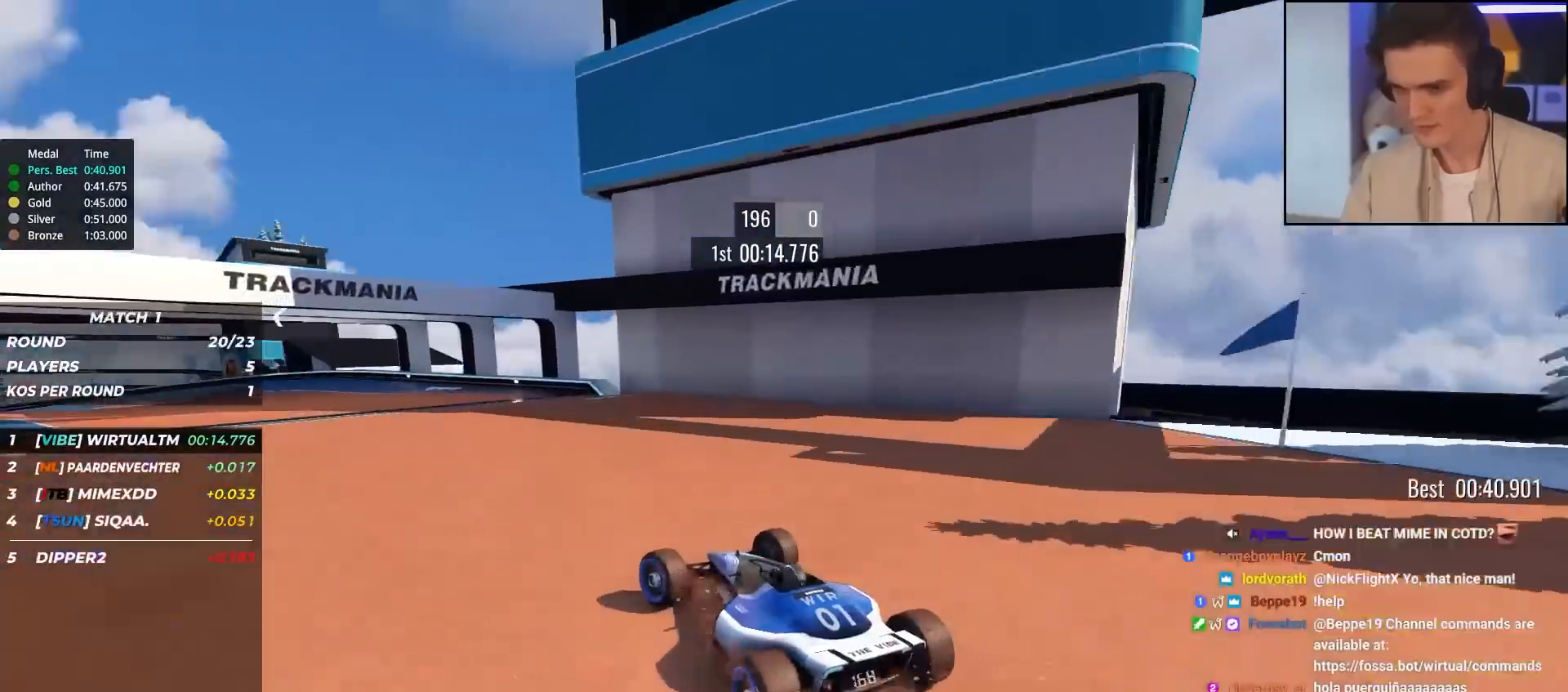
{"keys": ["up"], "events": [[100, "left", "up"], [200, "left", "down"], [333, "left", "up"]]}
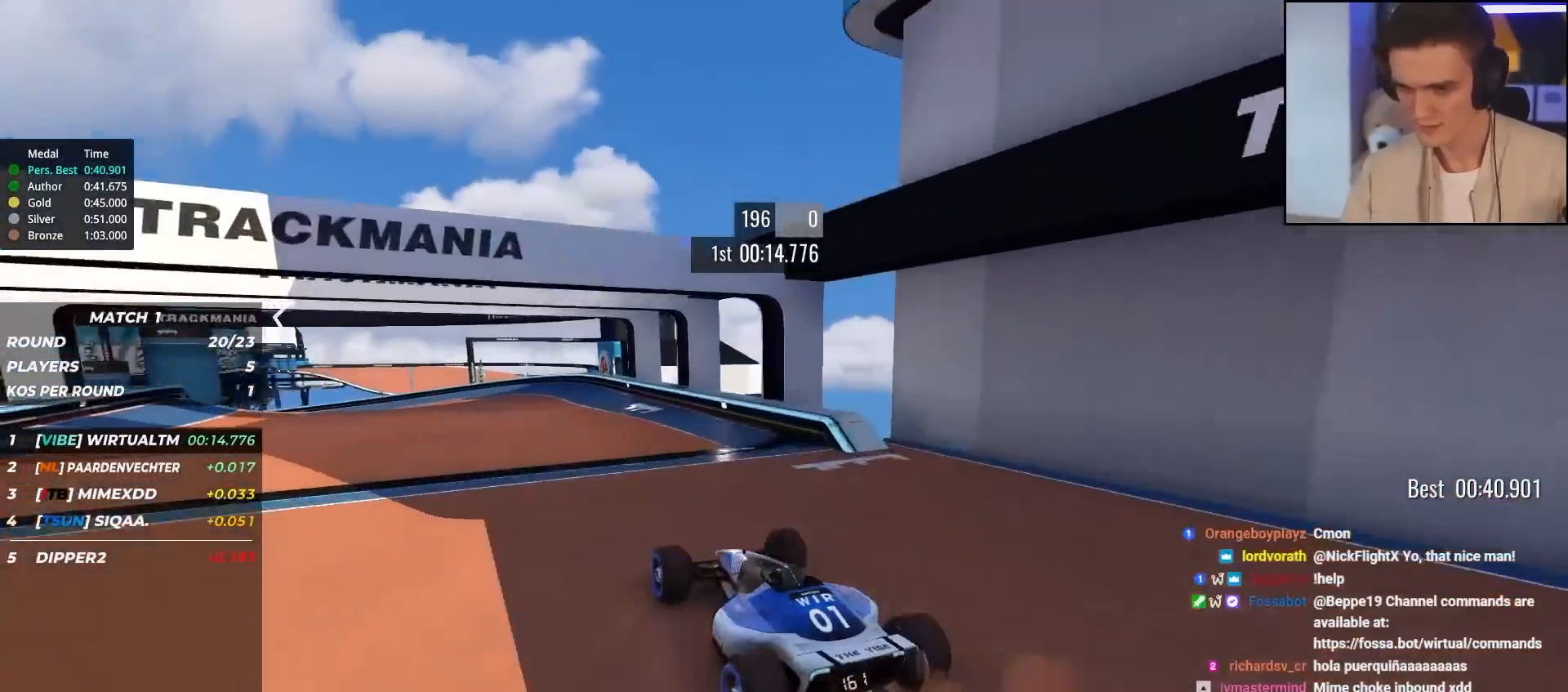
{"keys": ["left", "up"], "events": [[67, "left", "down"], [250, "left", "up"], [350, "left", "down"]]}
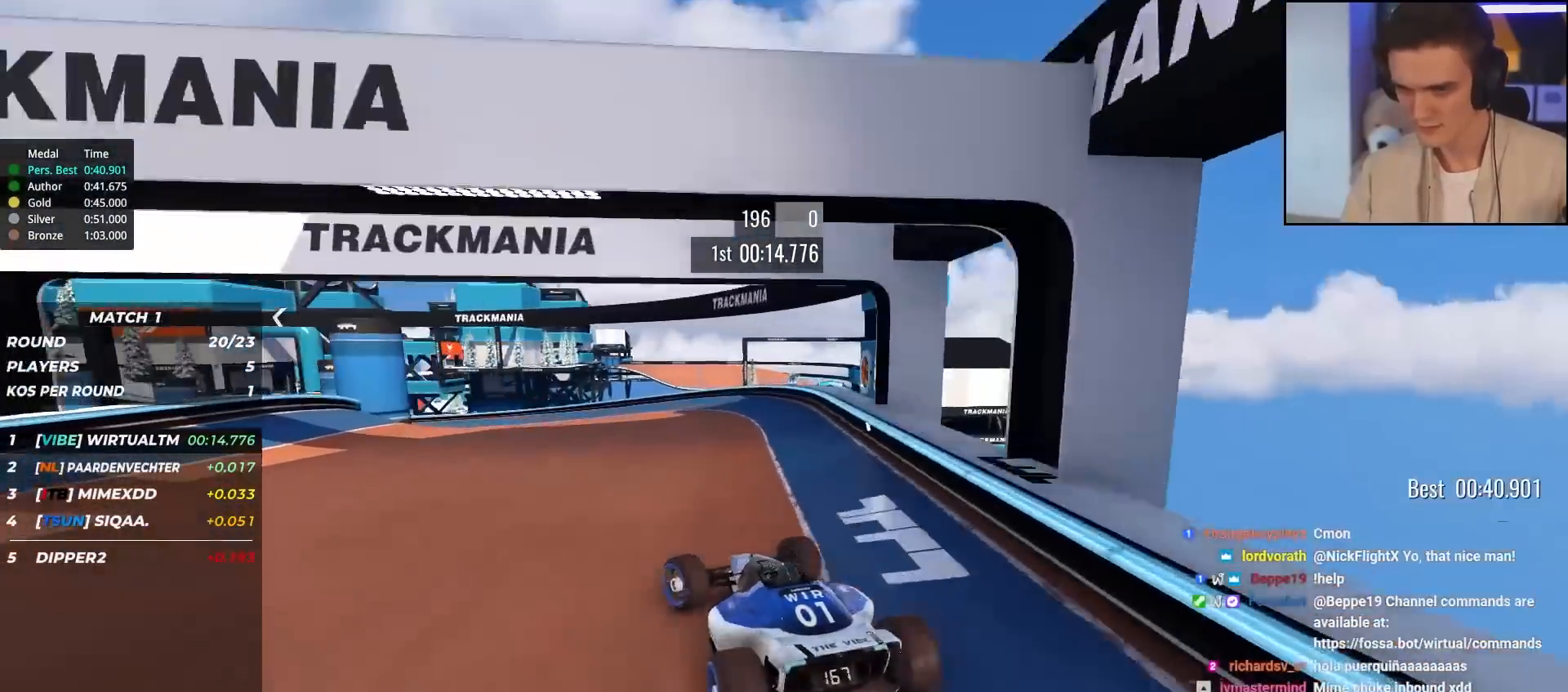
{"keys": ["left", "up"], "events": [[133, "left", "up"], [317, "left", "down"]]}
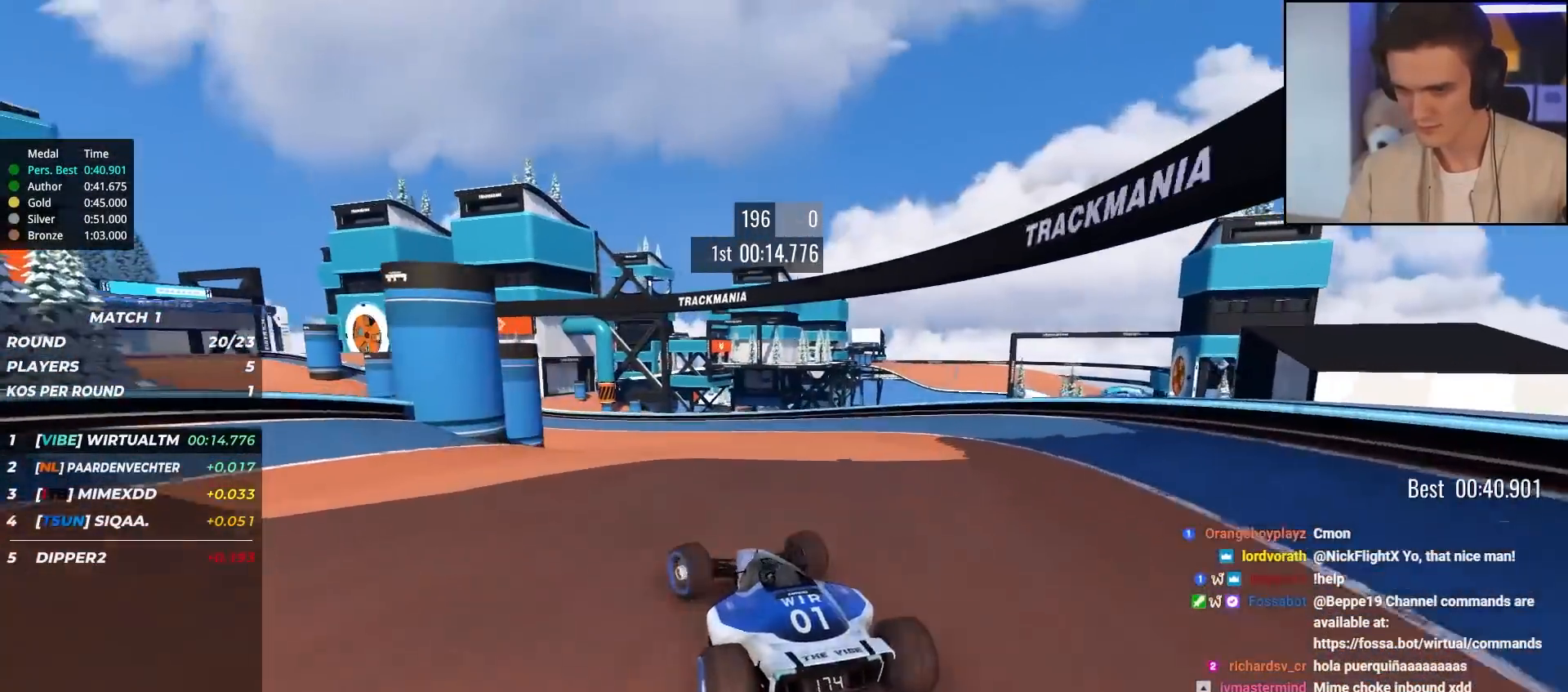
{"keys": ["left", "up"], "events": [[50, "left", "up"], [333, "left", "down"]]}
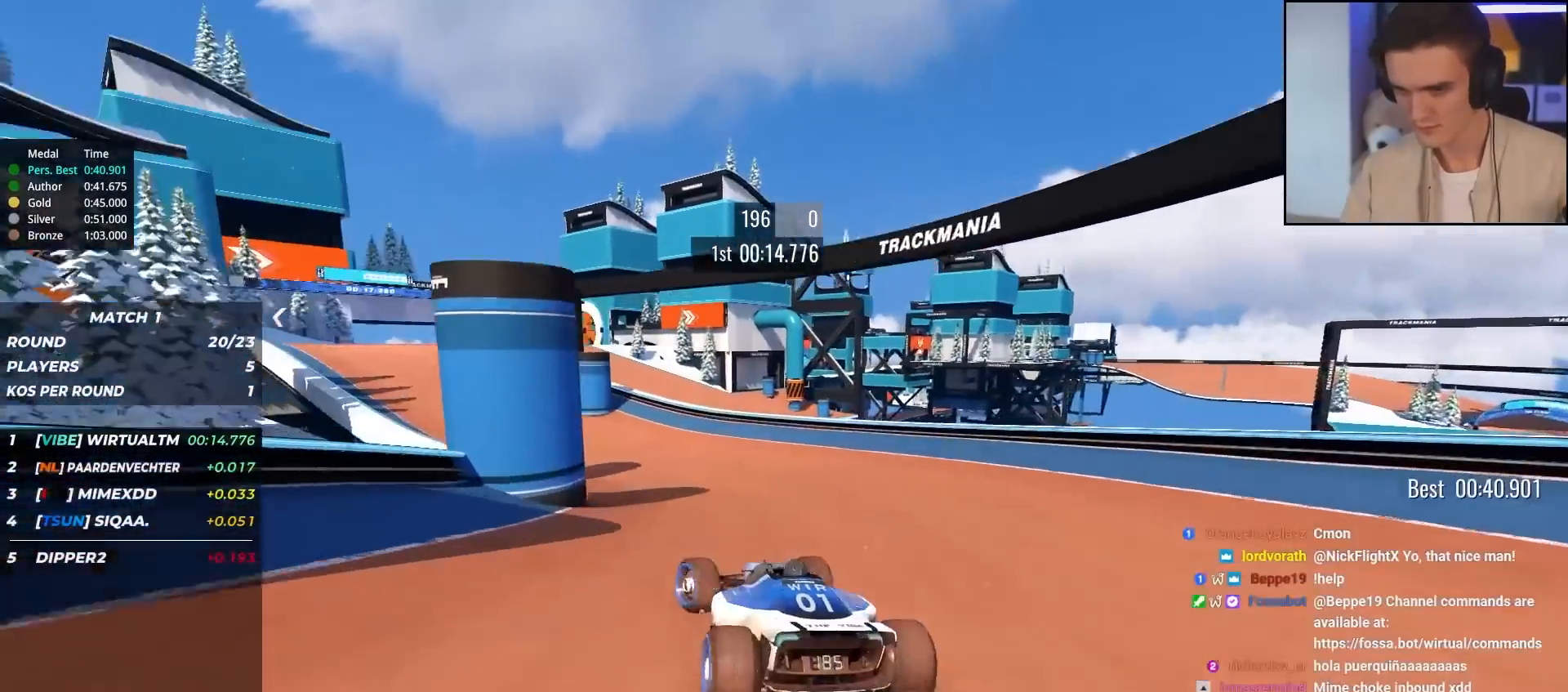
{"keys": ["up"], "events": [[167, "left", "up"], [217, "left", "down"], [400, "left", "up"]]}
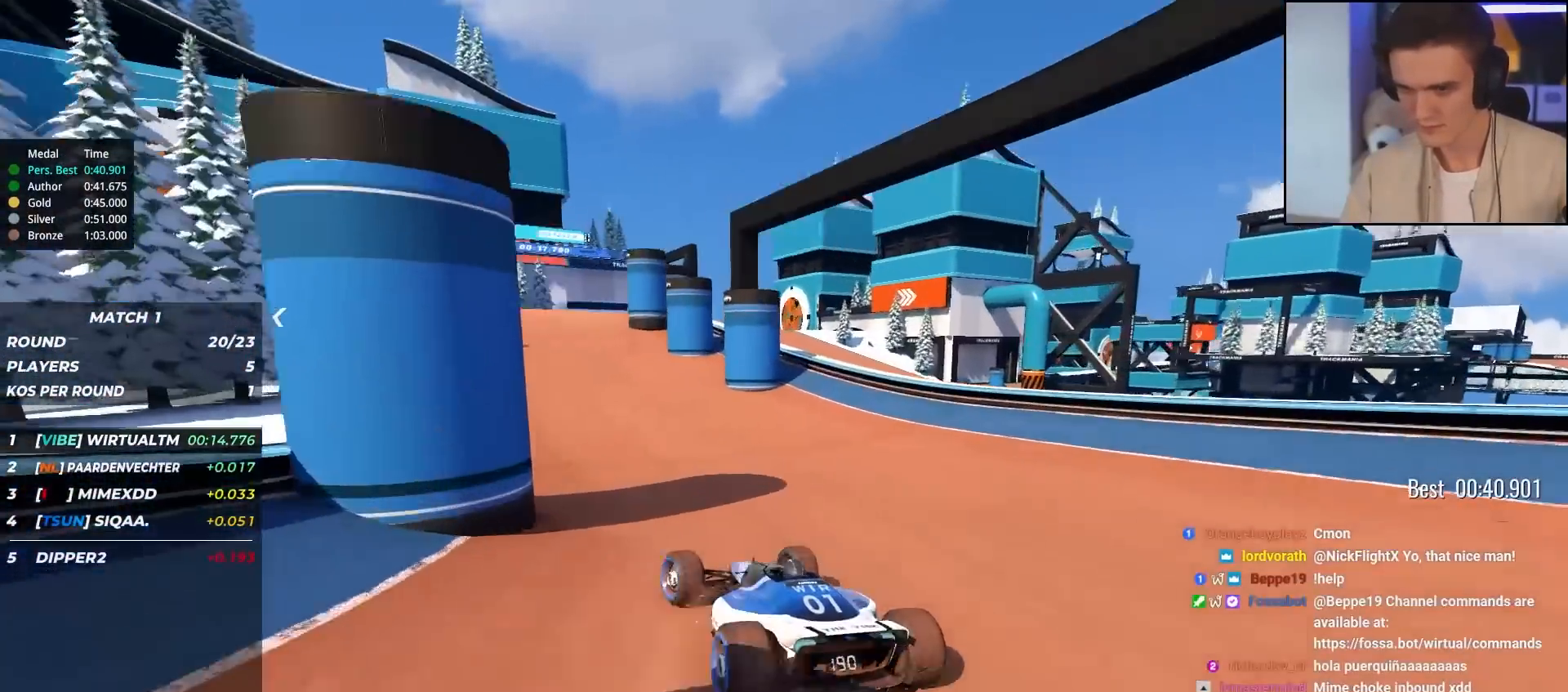
{"keys": ["left", "up"], "events": [[83, "right", "down"], [183, "right", "up"], [417, "left", "down"]]}
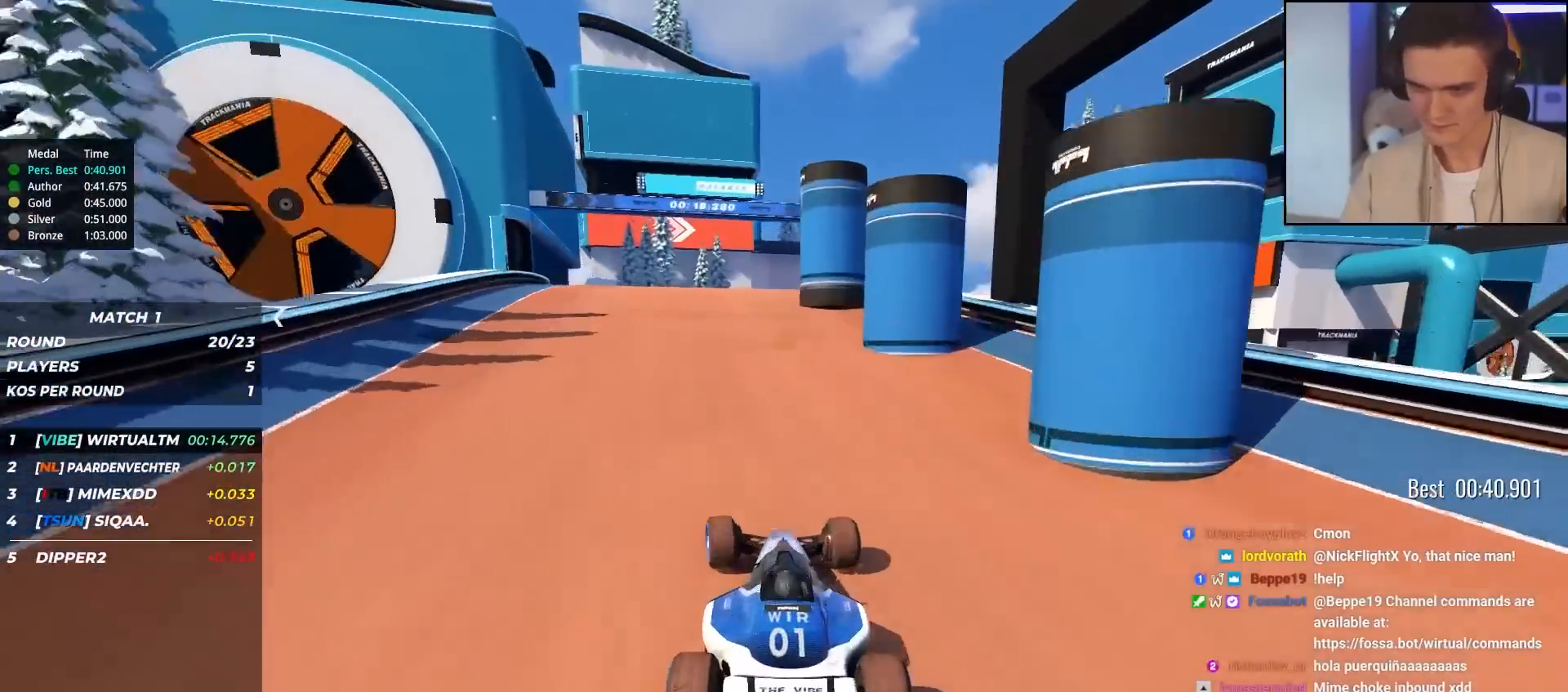
{"keys": ["right", "up"], "events": [[200, "left", "up"], [200, "right", "down"], [200, "up", "up"], [283, "up", "down"]]}
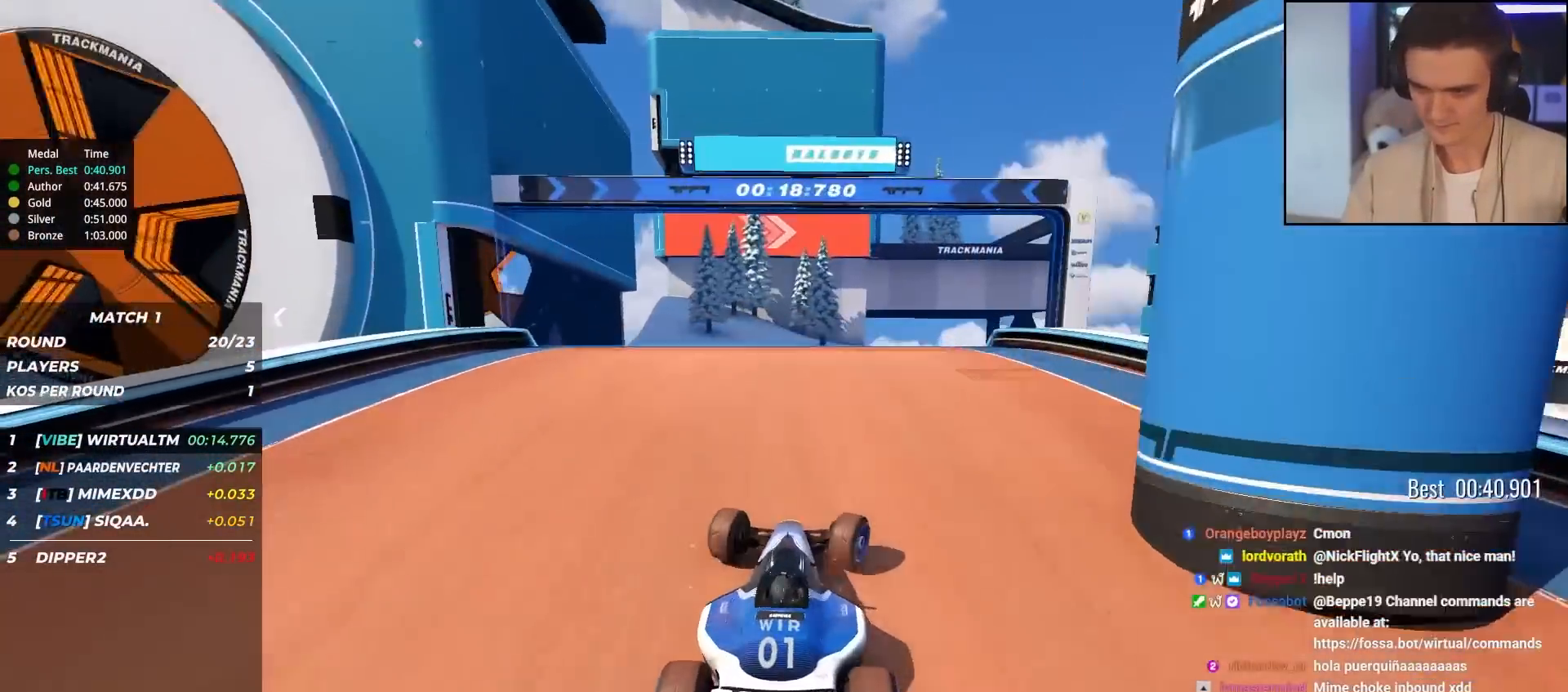
{"keys": ["right", "up"], "events": [[117, "up", "up"], [167, "up", "down"], [200, "right", "up"], [350, "right", "down"]]}
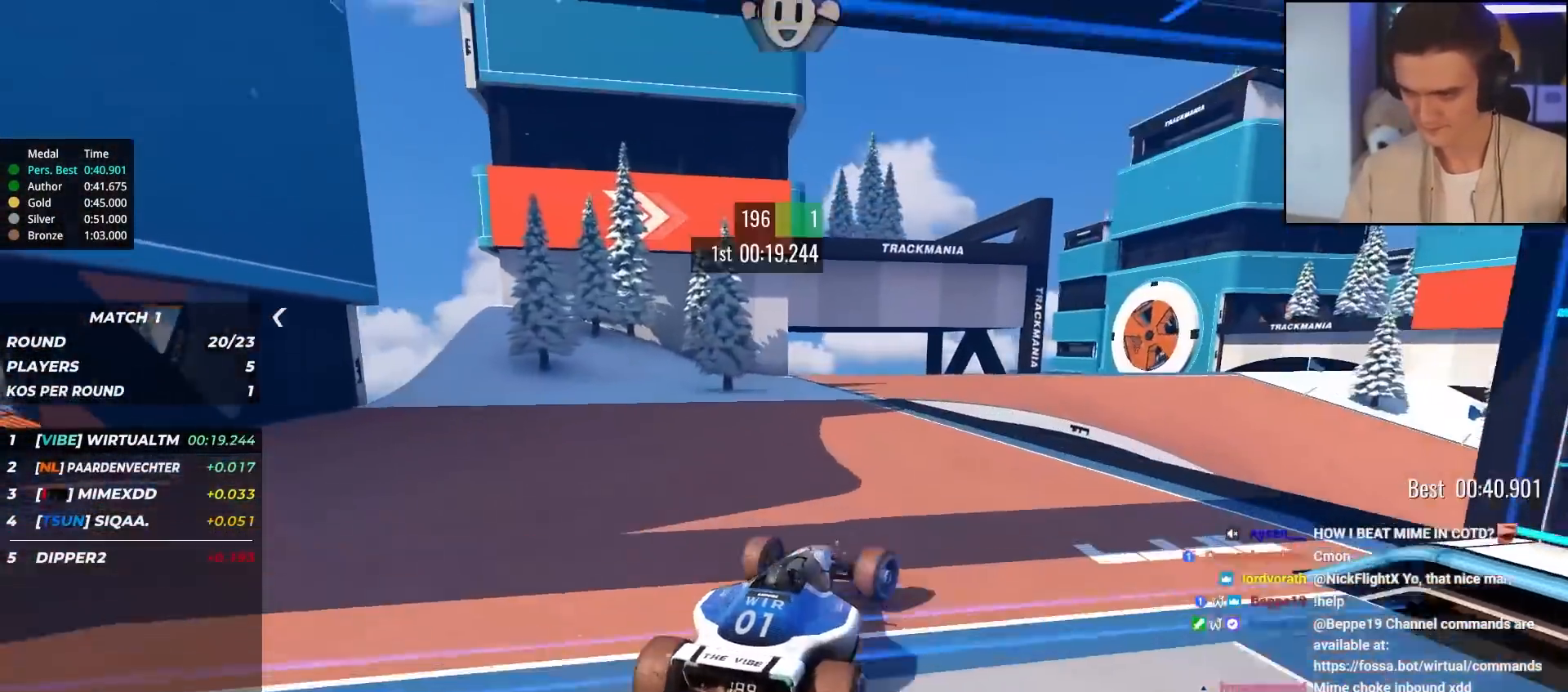
{"keys": ["right", "up"], "events": []}
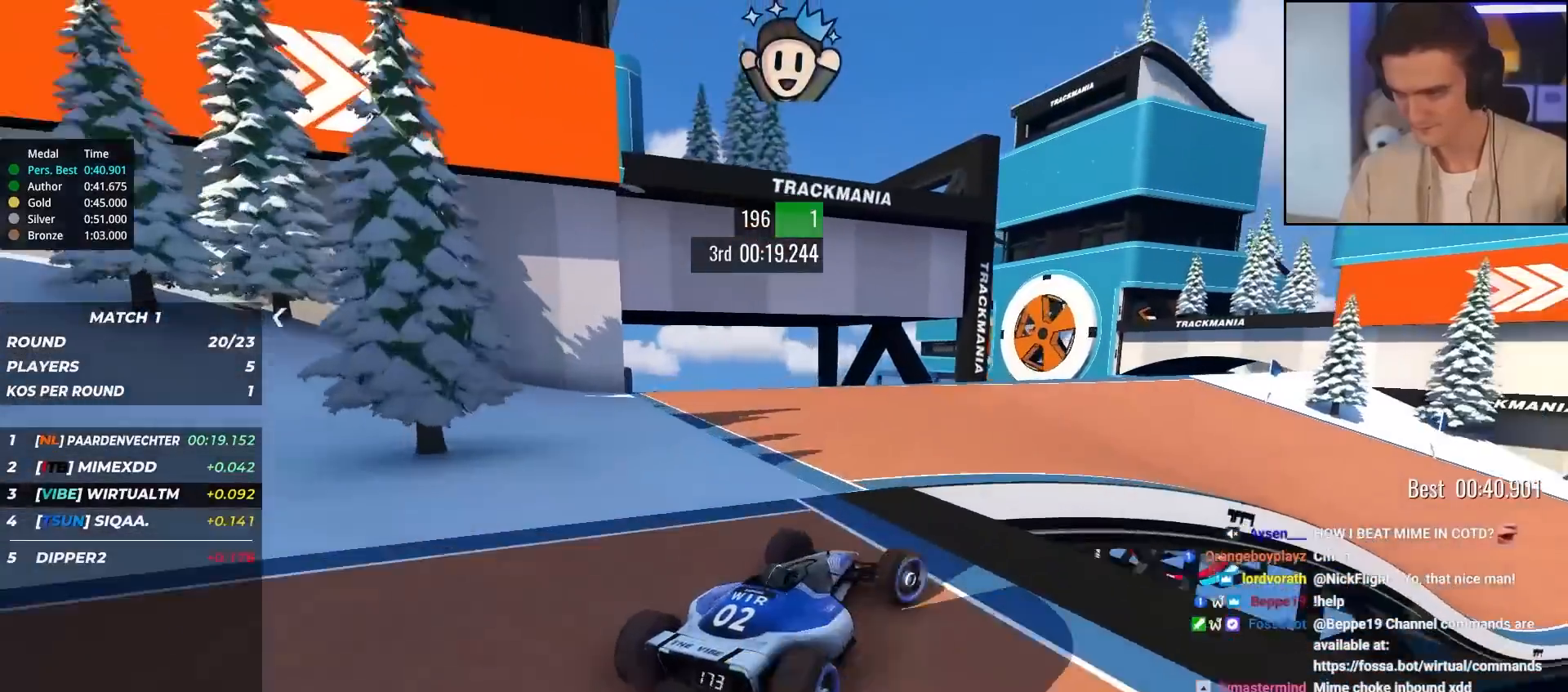
{"keys": ["up"], "events": [[433, "right", "up"]]}
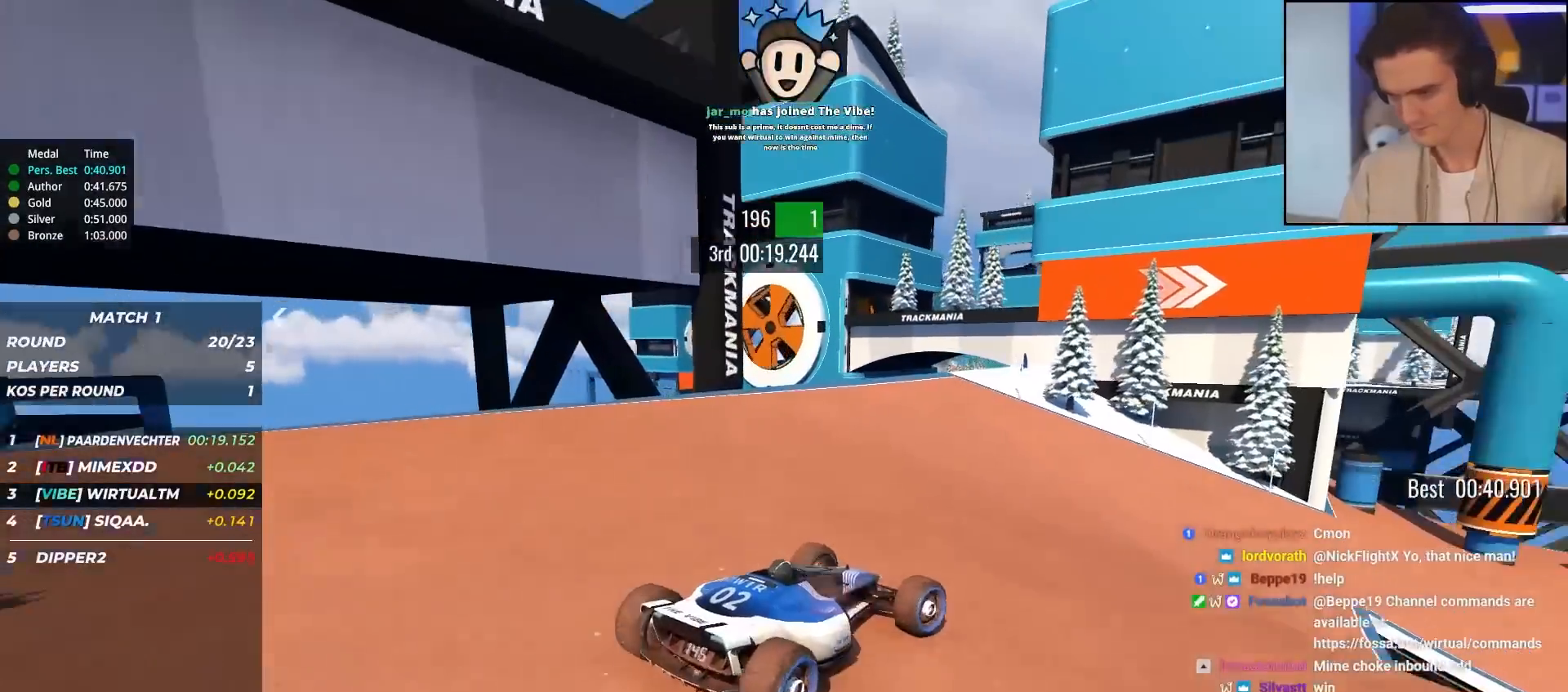
{"keys": ["right", "up"], "events": [[217, "right", "down"], [300, "right", "up"], [400, "right", "down"]]}
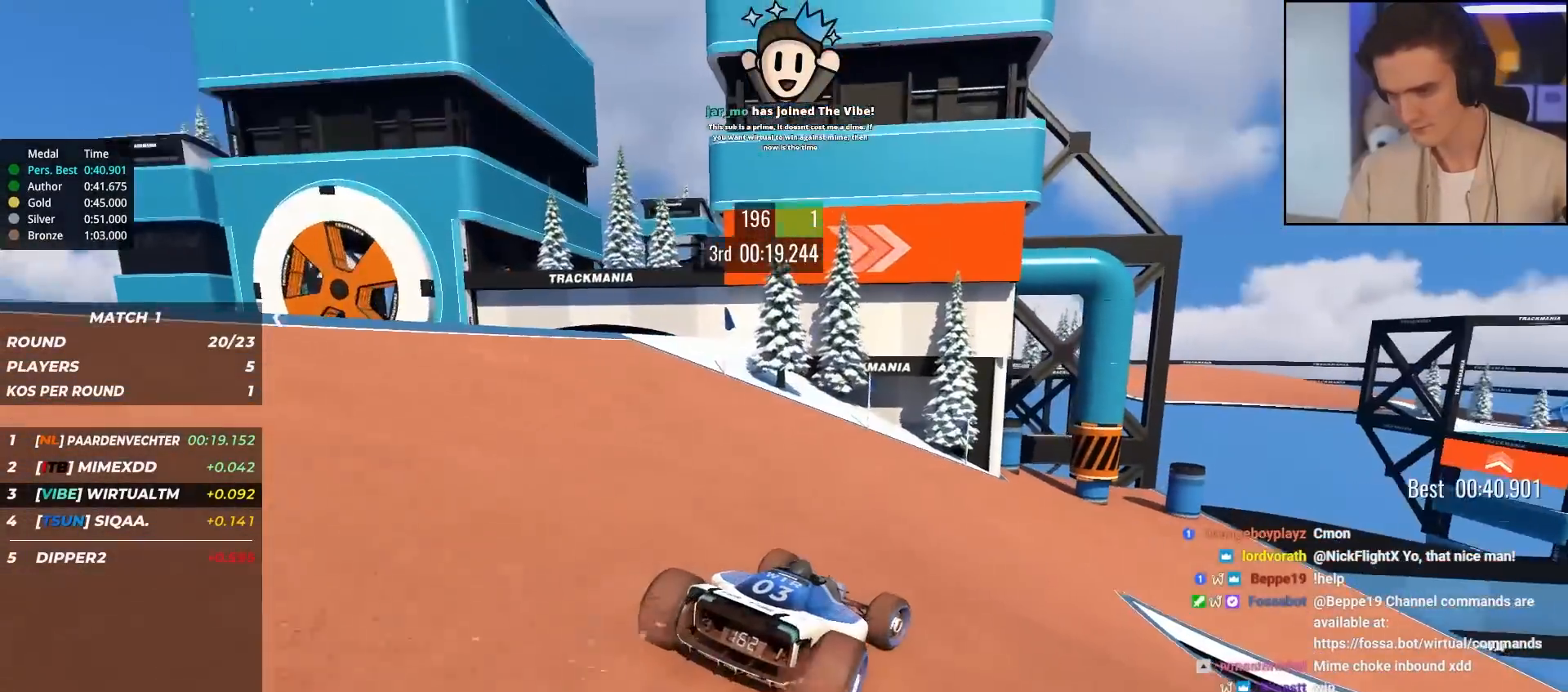
{"keys": ["right", "up"], "events": [[33, "right", "up"], [217, "right", "down"]]}
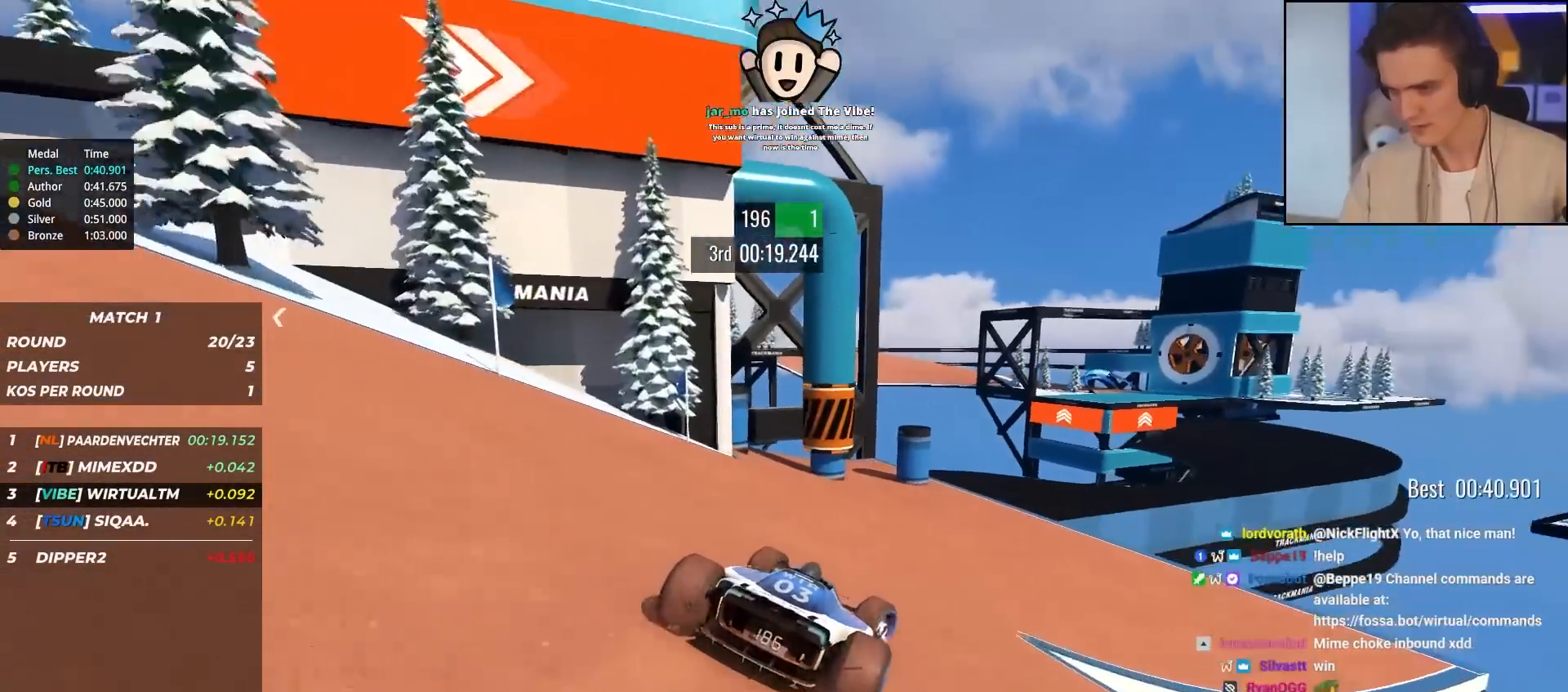
{"keys": ["up"], "events": [[50, "right", "up"]]}
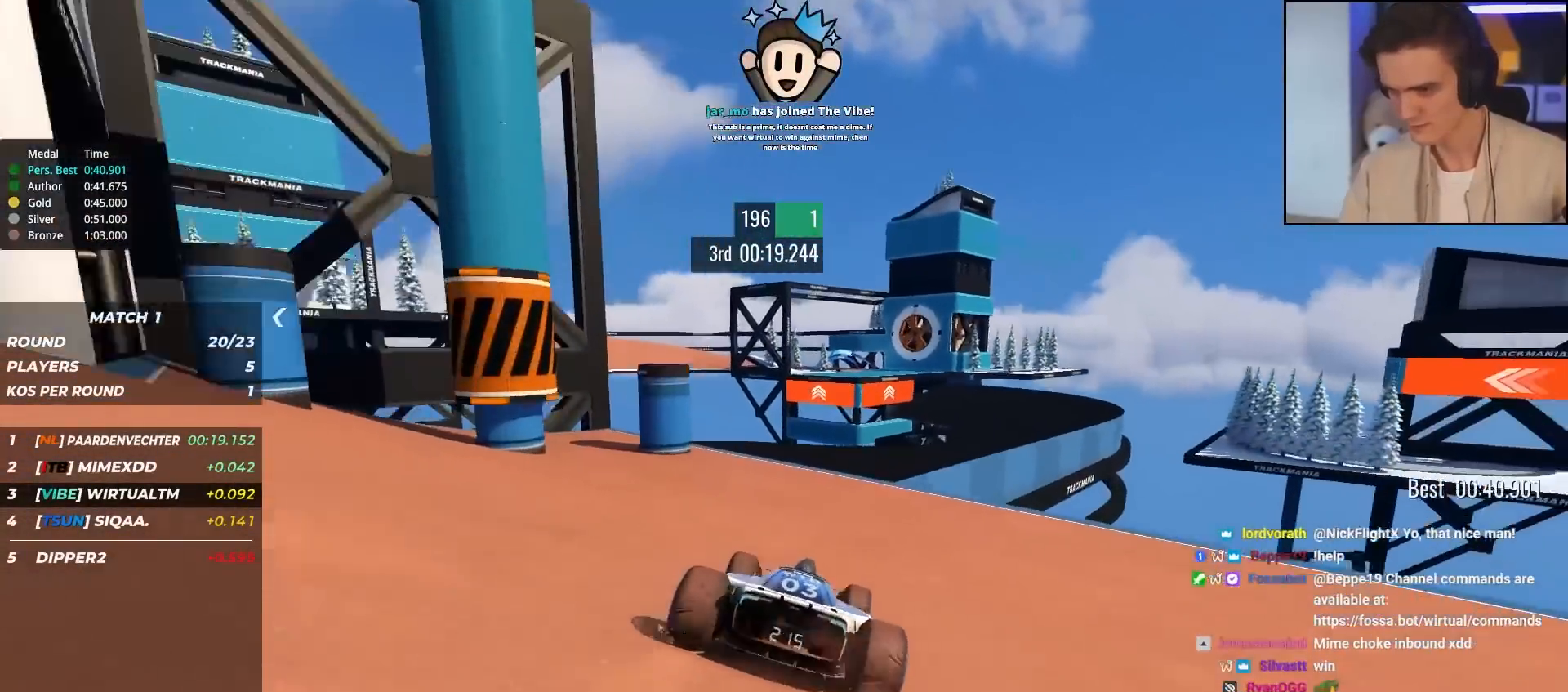
{"keys": ["up"], "events": [[17, "right", "down"], [350, "right", "up"], [450, "left", "down"], [500, "left", "up"]]}
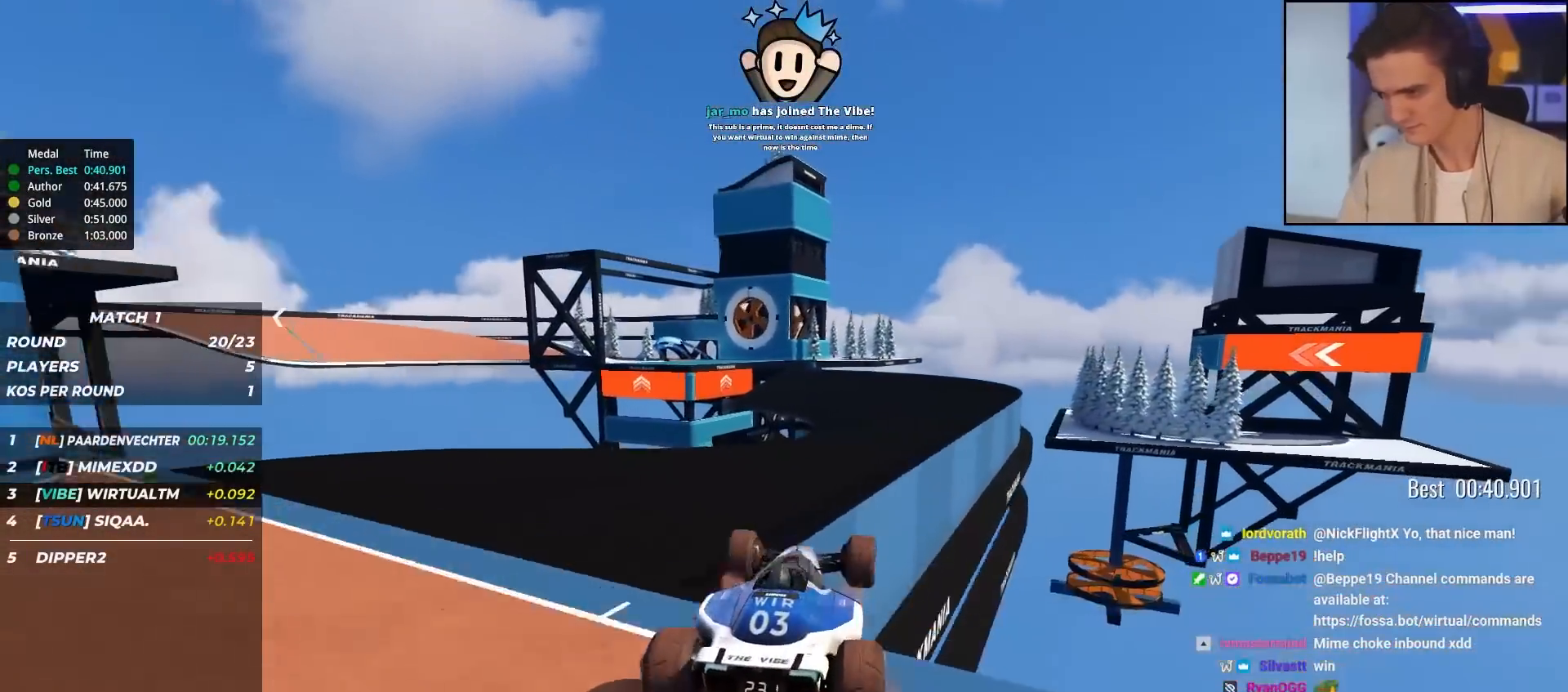
{"keys": ["up"], "events": [[133, "brake", "down"], [183, "brake", "up"]]}
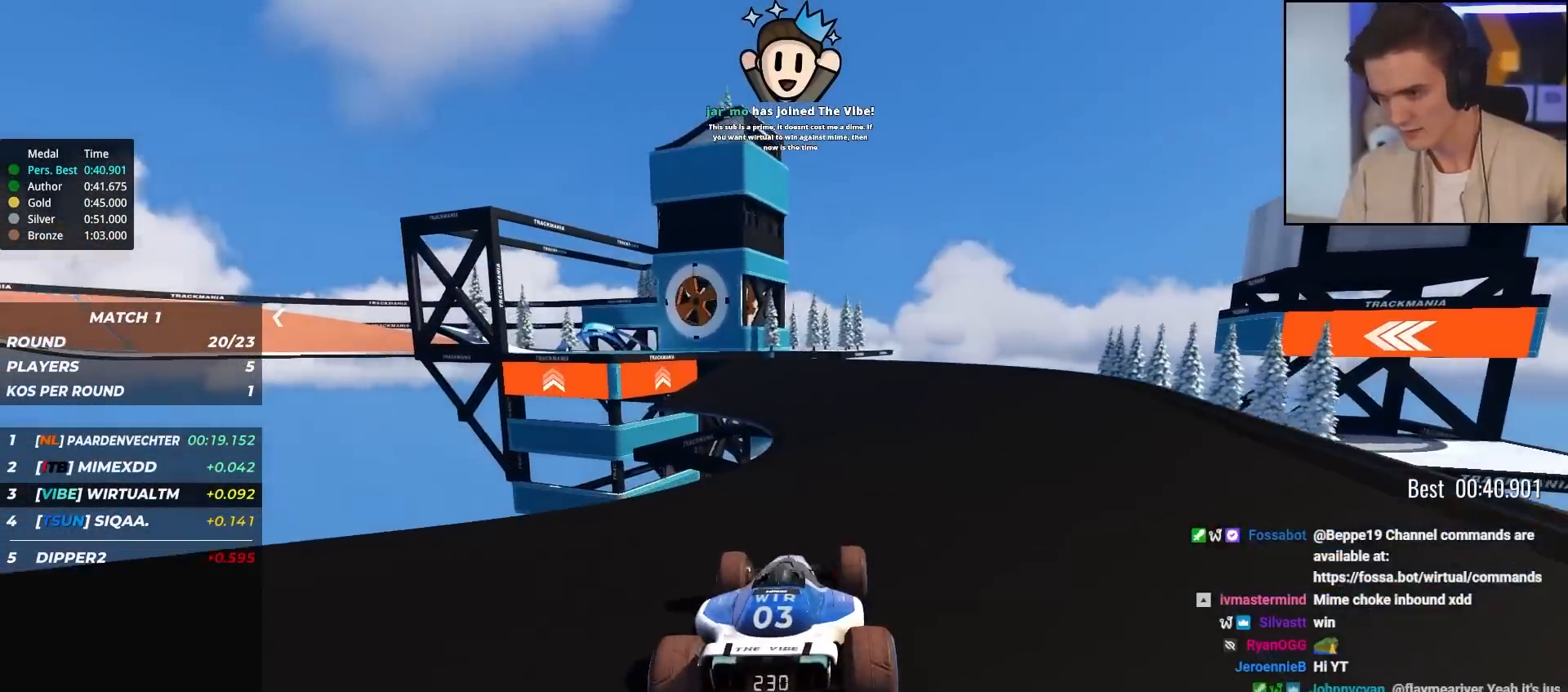
{"keys": ["up"], "events": [[200, "right", "down"], [333, "right", "up"]]}
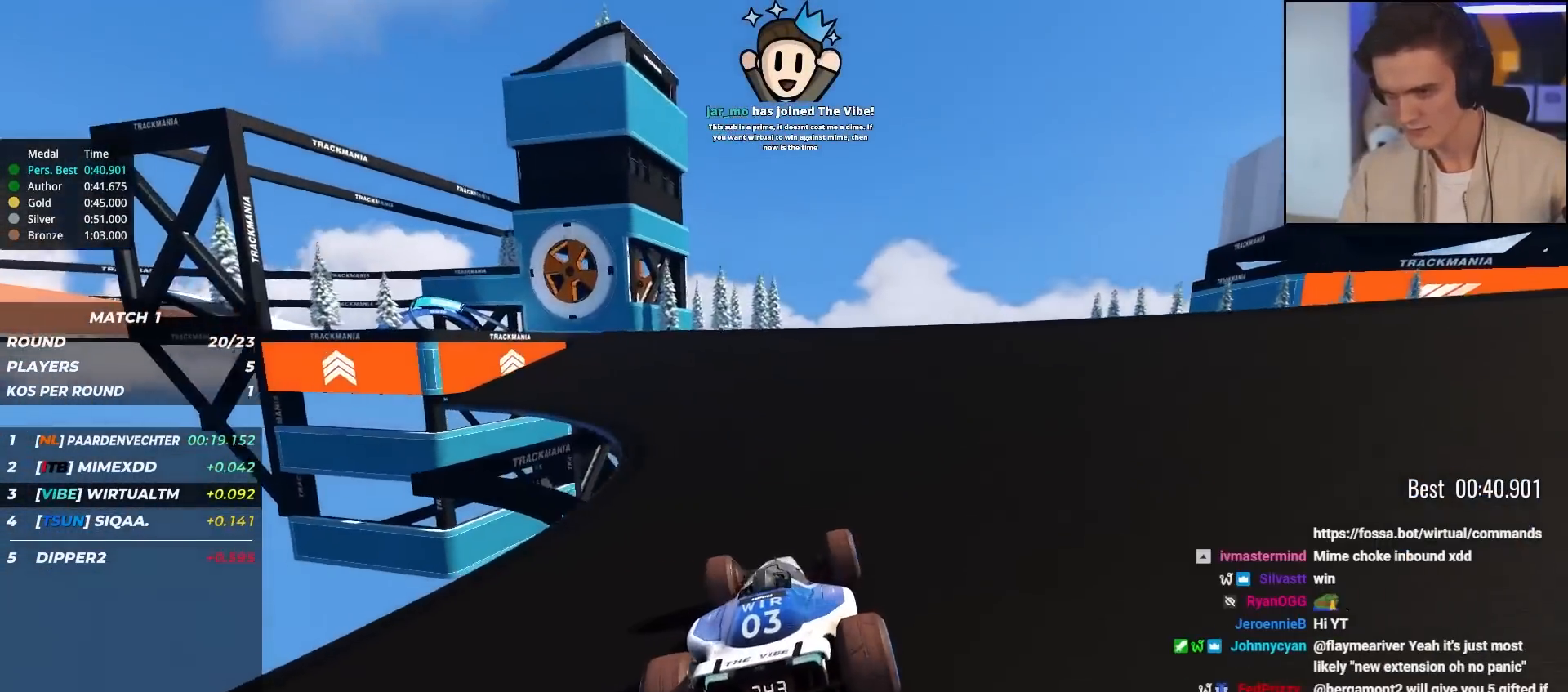
{"keys": ["left", "up"], "events": [[33, "left", "down"], [217, "left", "up"], [300, "left", "down"], [450, "left", "up"], [500, "left", "down"]]}
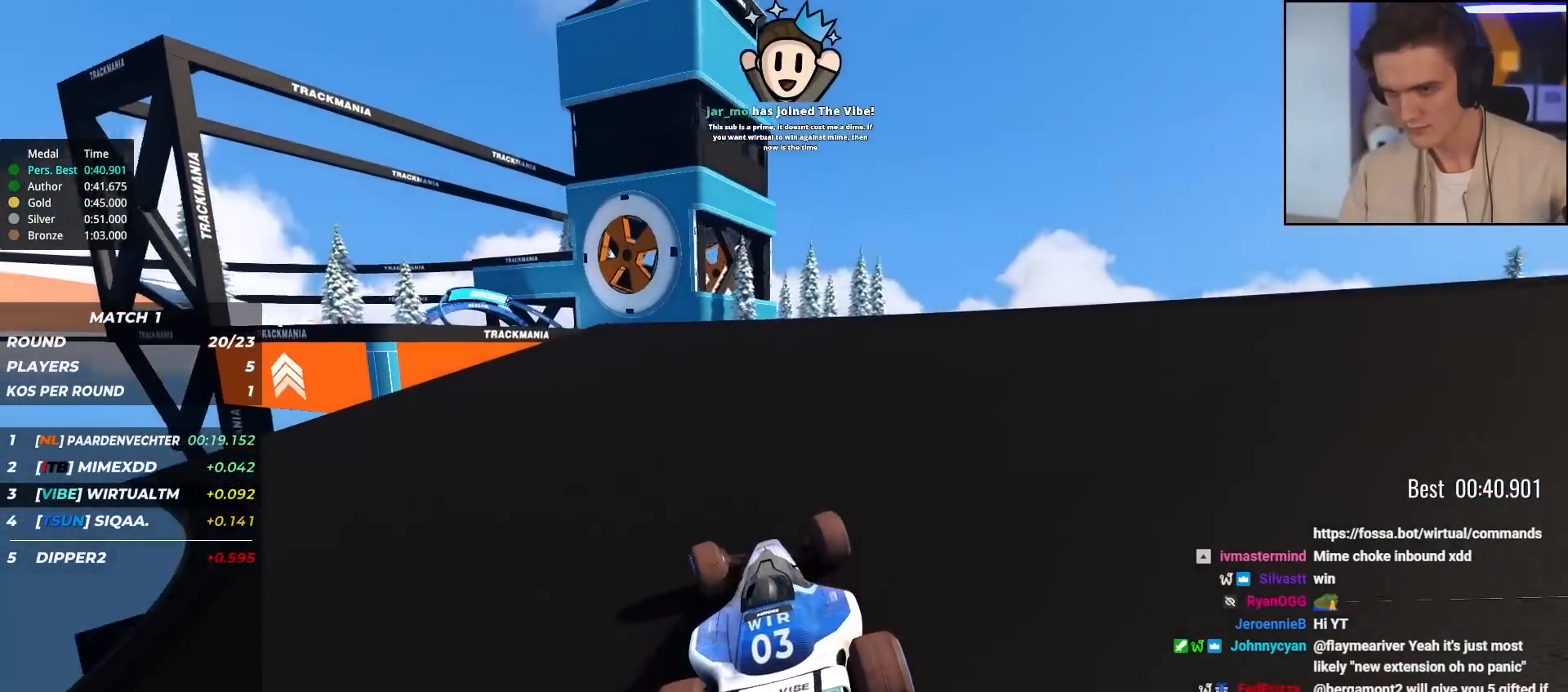
{"keys": ["left", "up"], "events": [[133, "left", "up"], [233, "left", "down"]]}
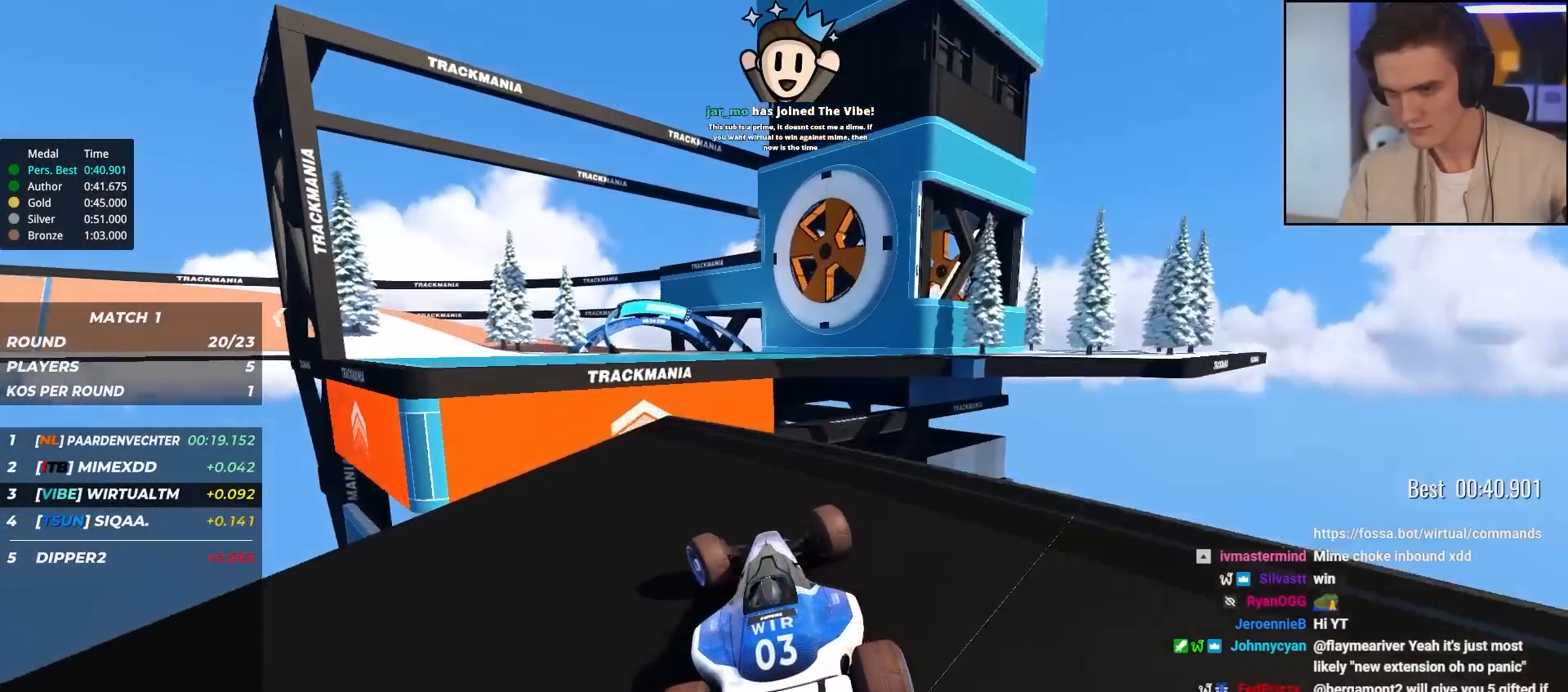
{"keys": ["right", "up"], "events": [[50, "left", "up"], [150, "right", "down"]]}
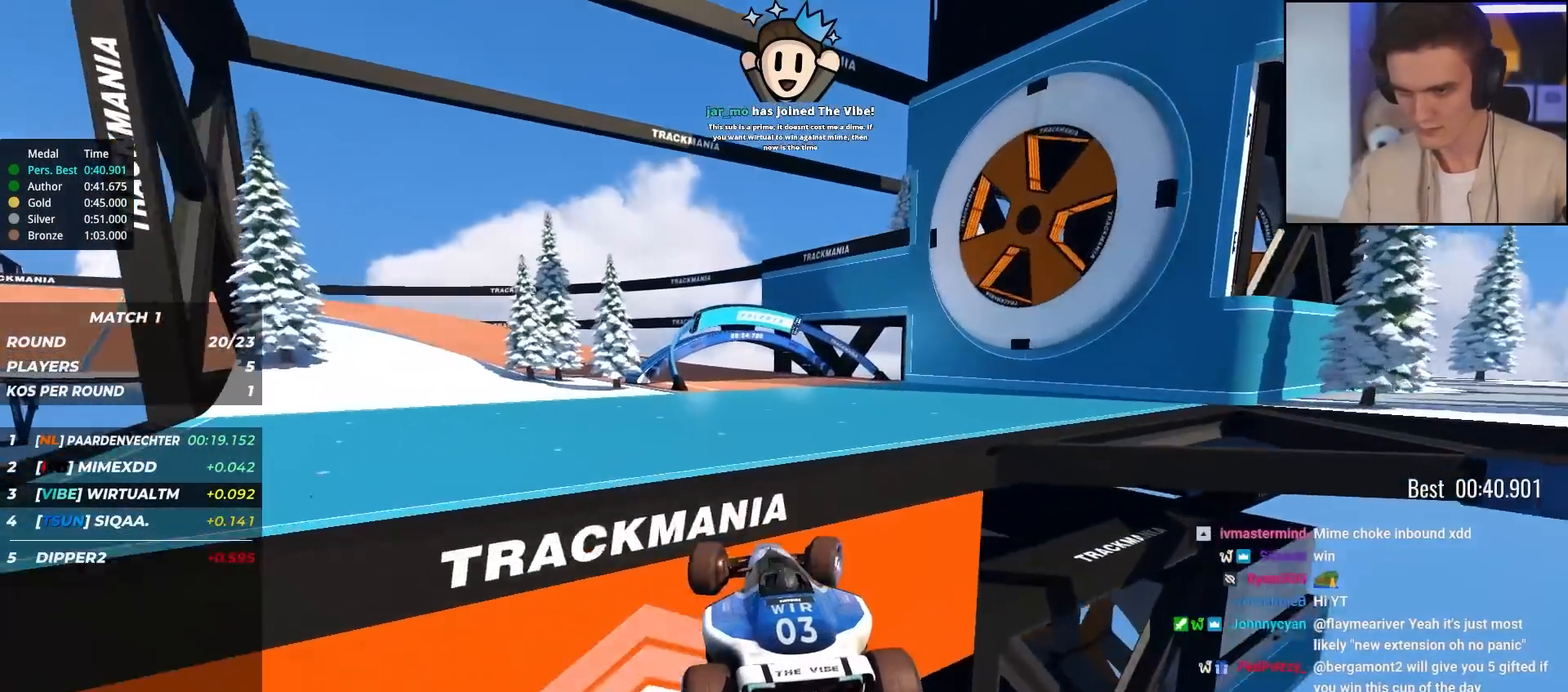
{"keys": ["left", "up"], "events": [[17, "right", "up"], [67, "left", "down"]]}
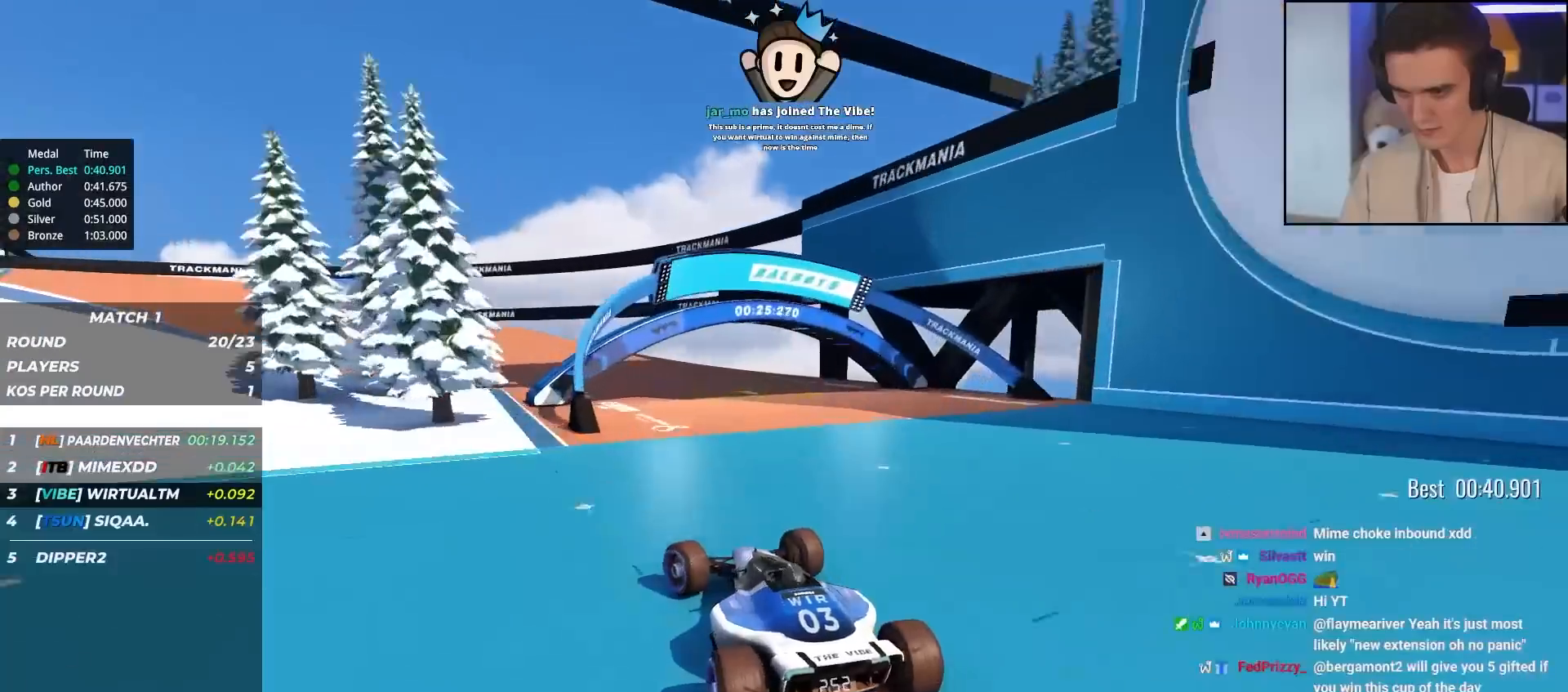
{"keys": ["left", "up"], "events": [[83, "left", "up"], [183, "left", "down"], [367, "left", "up"], [467, "left", "down"]]}
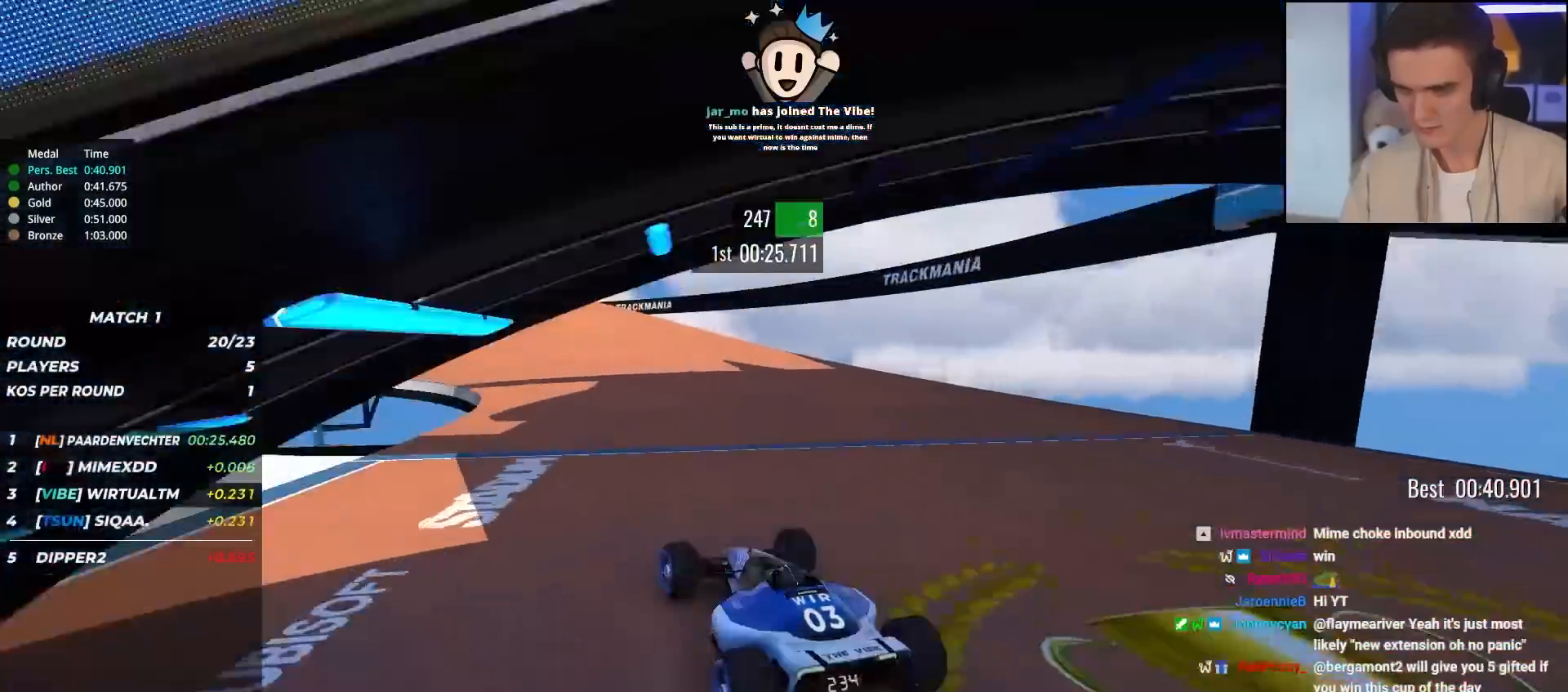
{"keys": ["left", "up"], "events": [[100, "left", "up"], [250, "left", "down"]]}
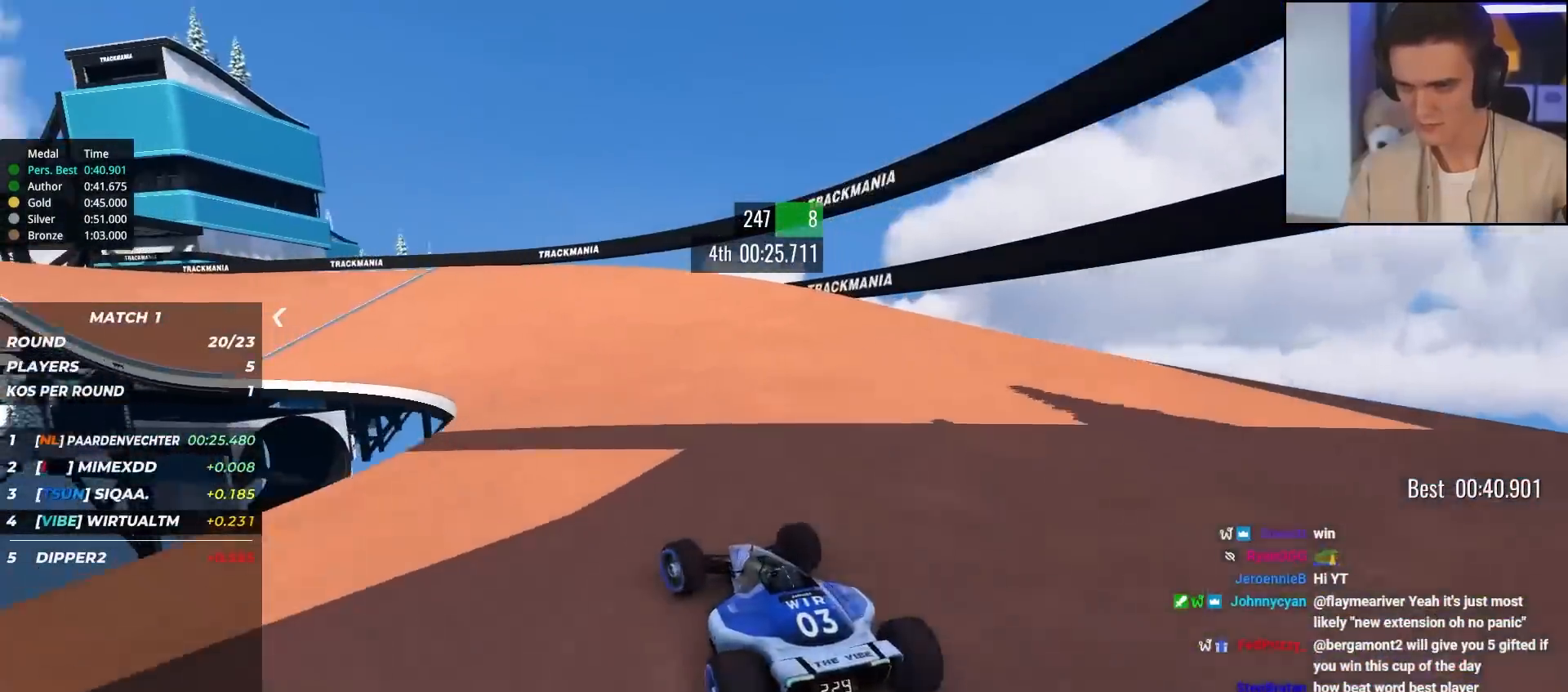
{"keys": ["left", "up"], "events": [[67, "left", "up"], [167, "right", "down"], [300, "right", "up"], [500, "left", "down"]]}
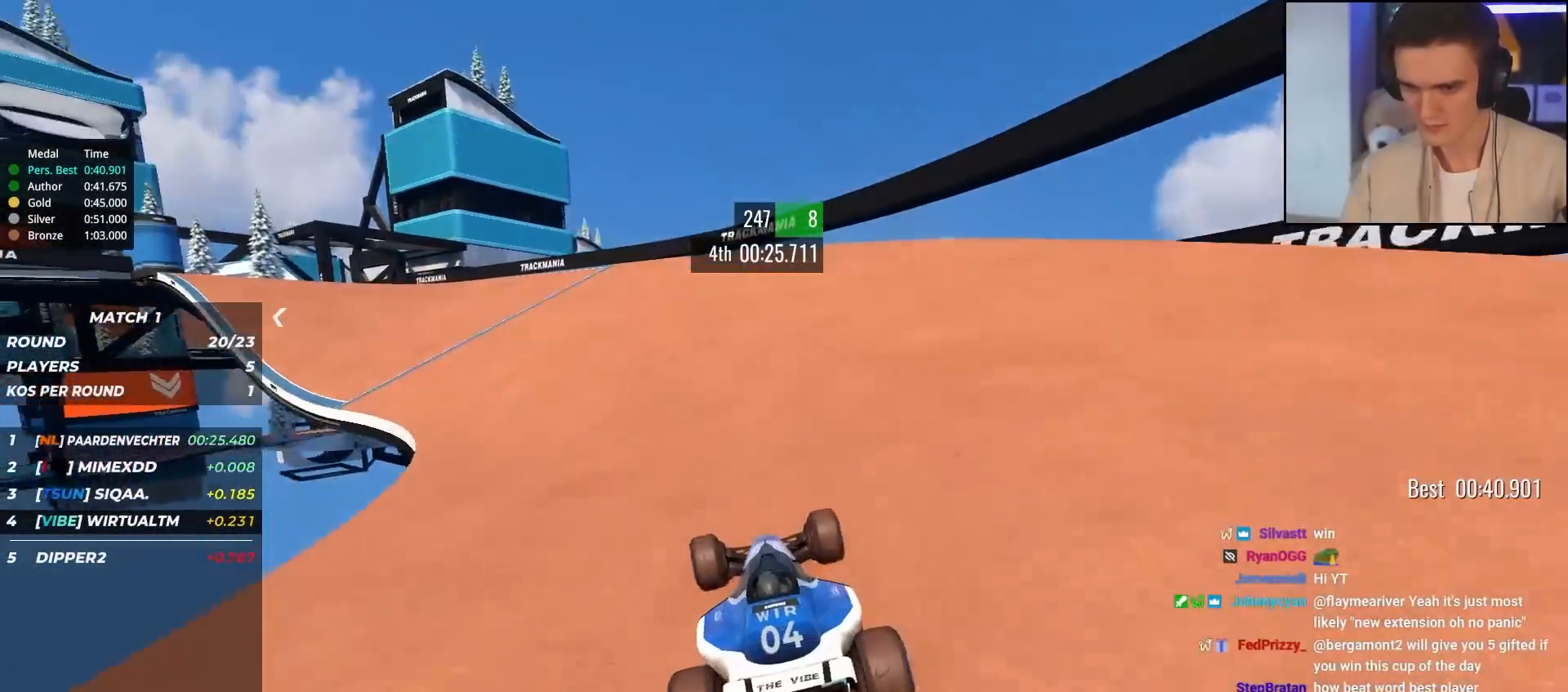
{"keys": ["left", "up"], "events": [[367, "left", "up"], [467, "left", "down"]]}
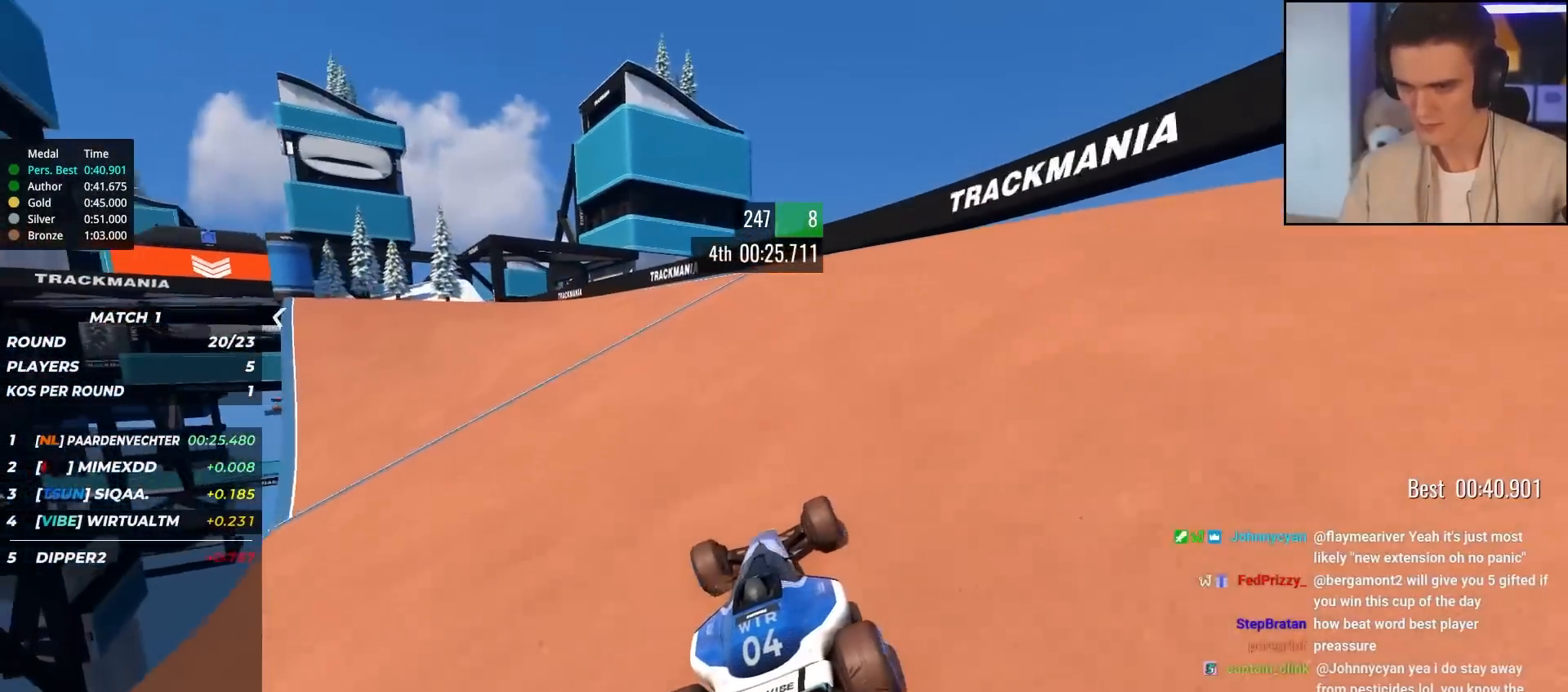
{"keys": ["left", "up"], "events": [[200, "left", "up"], [300, "left", "down"]]}